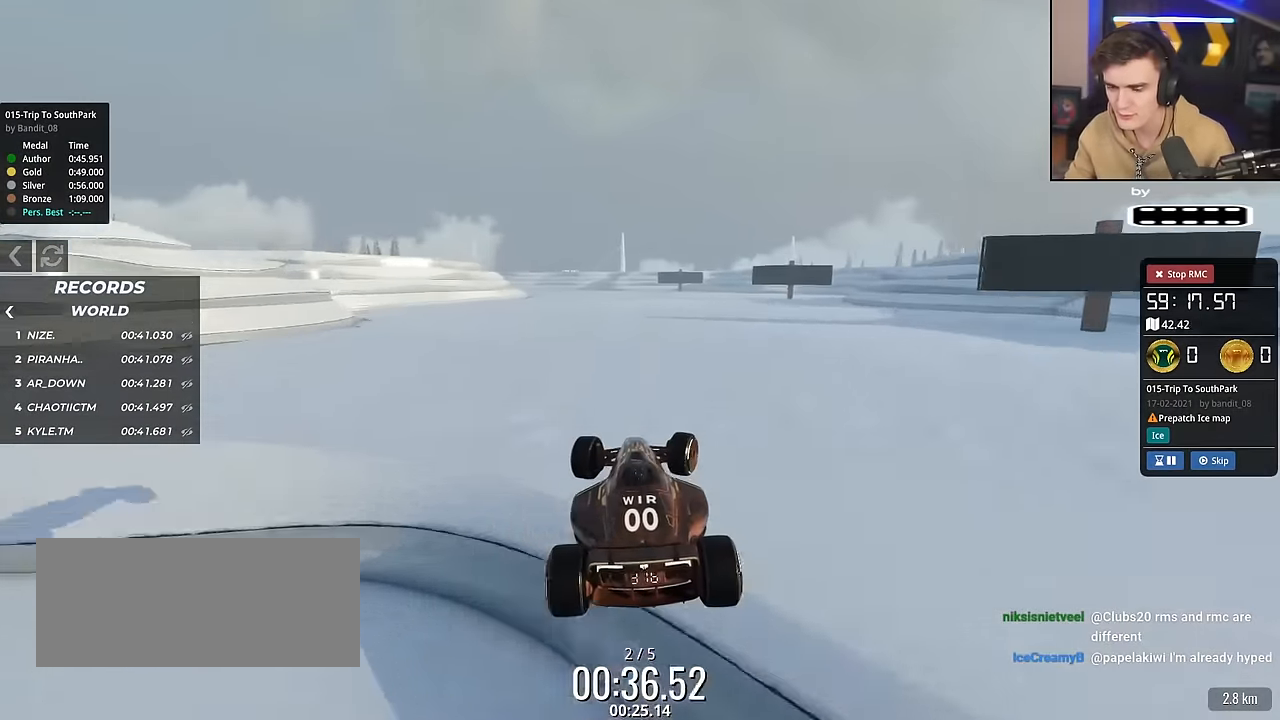
Gameplay with keyboard; each line is a JSON object with the keys held at the frame after it. "events" lists presses ("down") and releases ("up") of "brake", "down", "left", "right" and "up" between this image and that frame as [ms after this image, input, new state], when the widget could be followed in between. No other keys are recorded. Mouse input is not recorded. Key names are as the overlay labels them; some are game actions (e.g. jump) rather than physical keys.
{"keys": ["left", "up"], "events": [[100, "brake", "down"], [184, "brake", "up"], [234, "right", "up"], [284, "left", "down"]]}
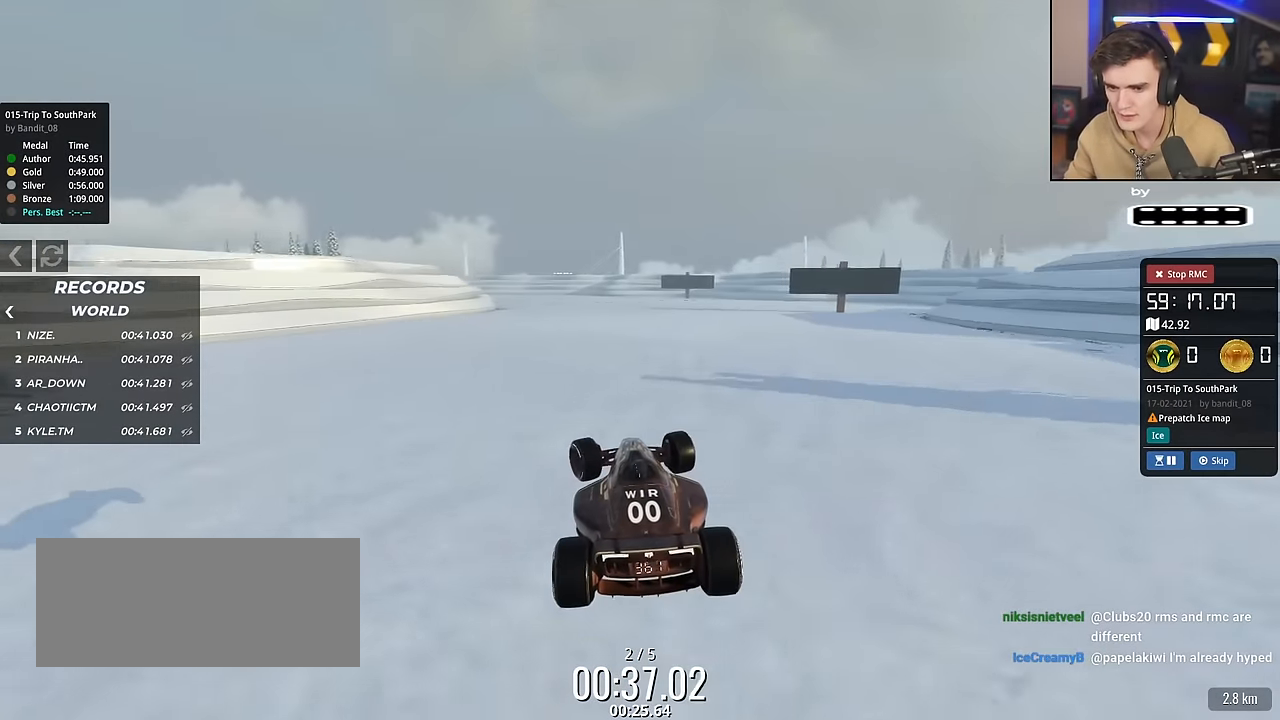
{"keys": ["up"], "events": [[484, "left", "up"]]}
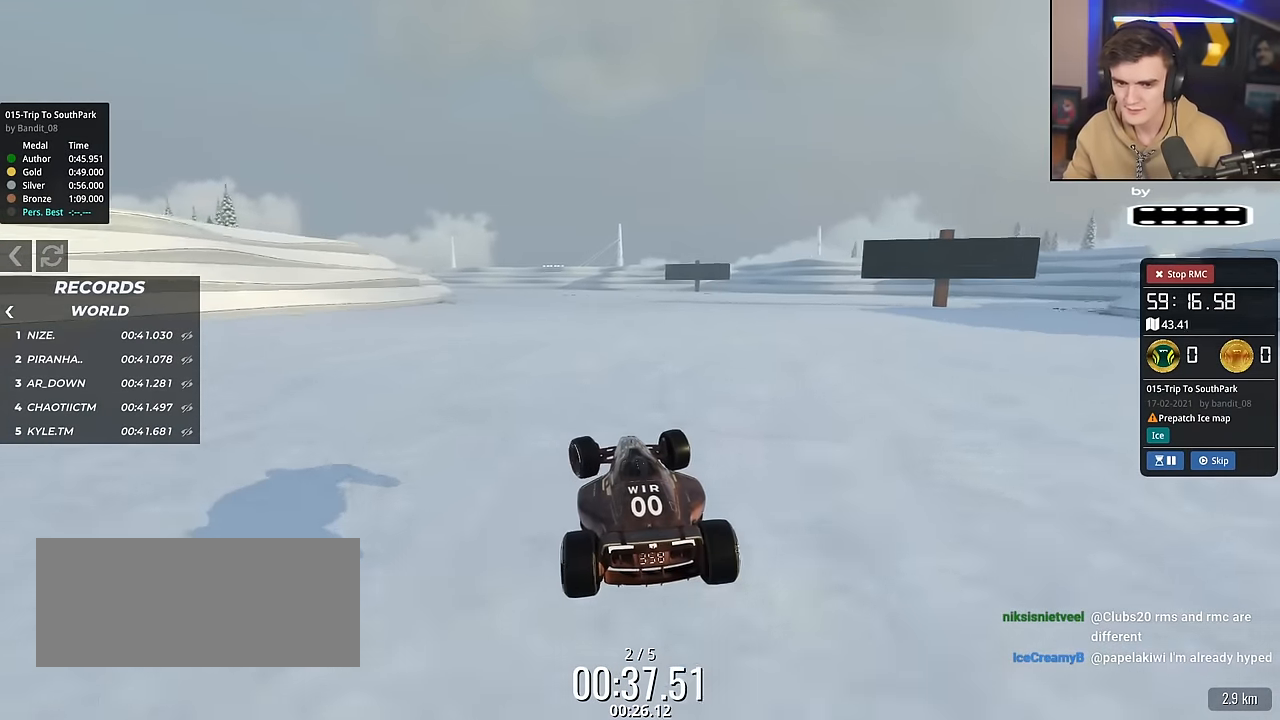
{"keys": ["left", "up"], "events": [[317, "left", "down"]]}
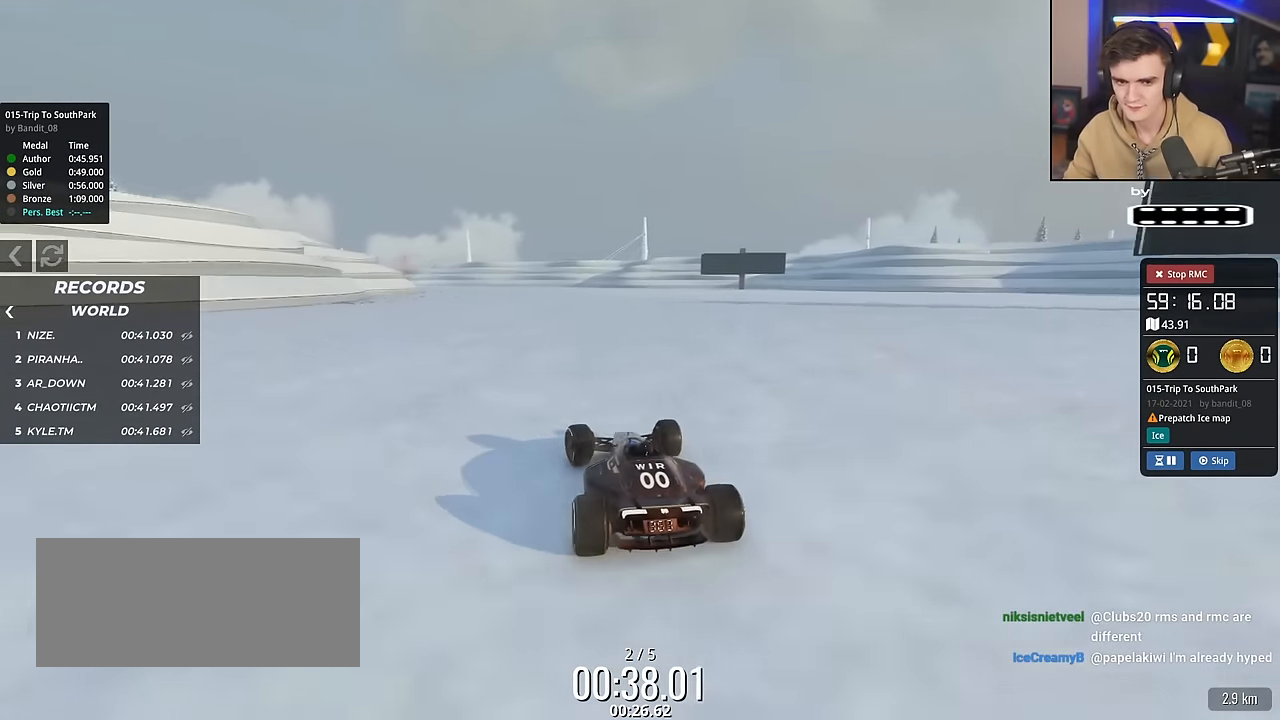
{"keys": ["right", "up"], "events": [[233, "left", "up"], [467, "right", "down"]]}
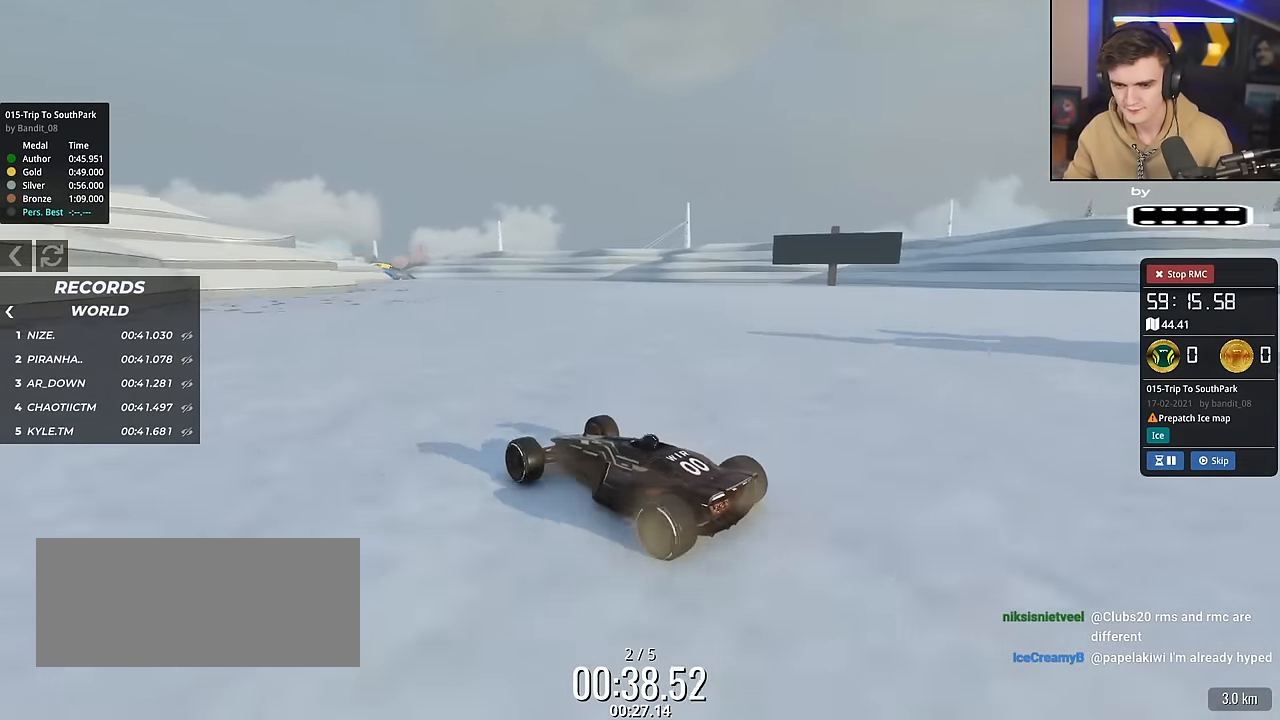
{"keys": ["right", "up"], "events": [[434, "brake", "down"], [484, "brake", "up"]]}
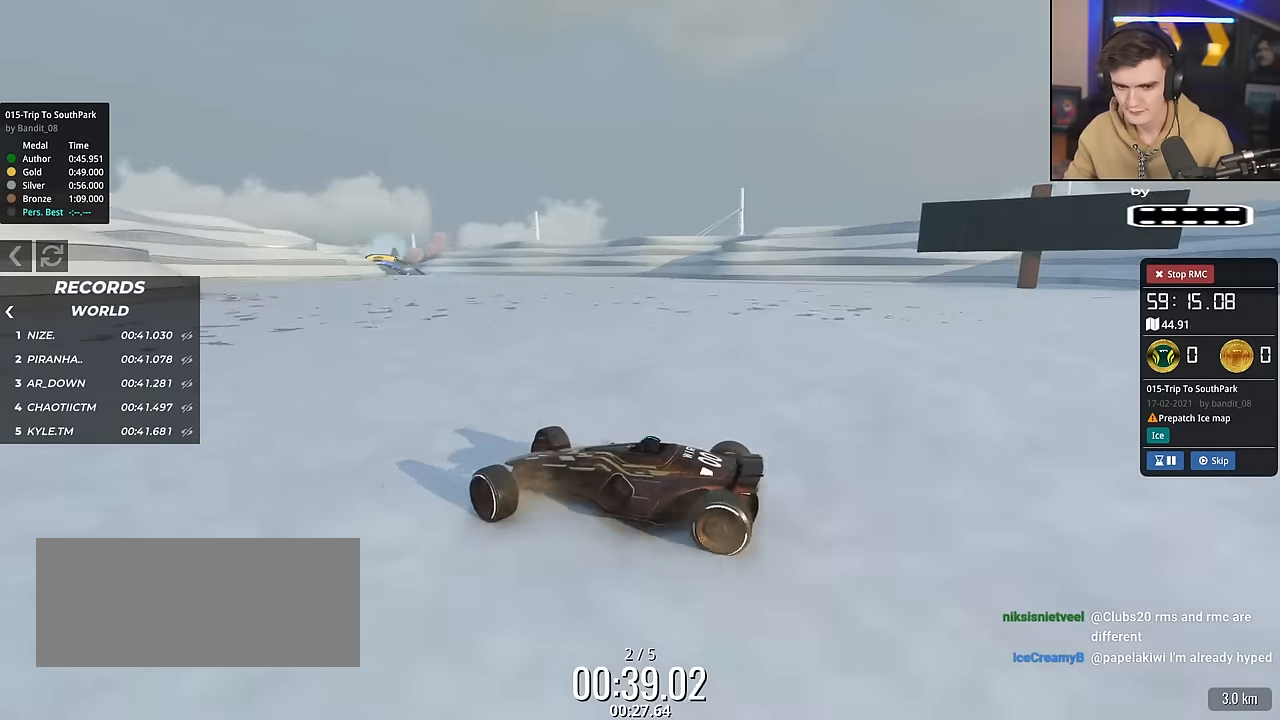
{"keys": ["right"], "events": [[450, "up", "up"]]}
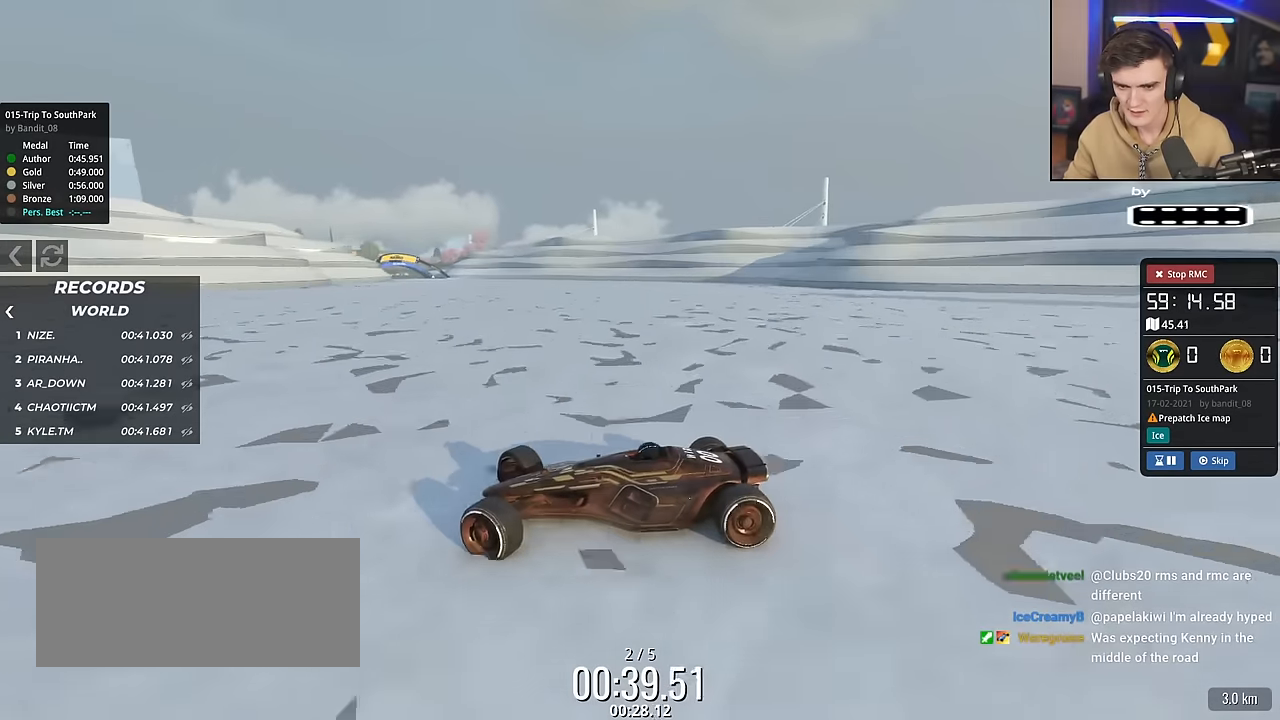
{"keys": ["right", "up"], "events": [[51, "up", "down"], [184, "brake", "down"], [284, "brake", "up"]]}
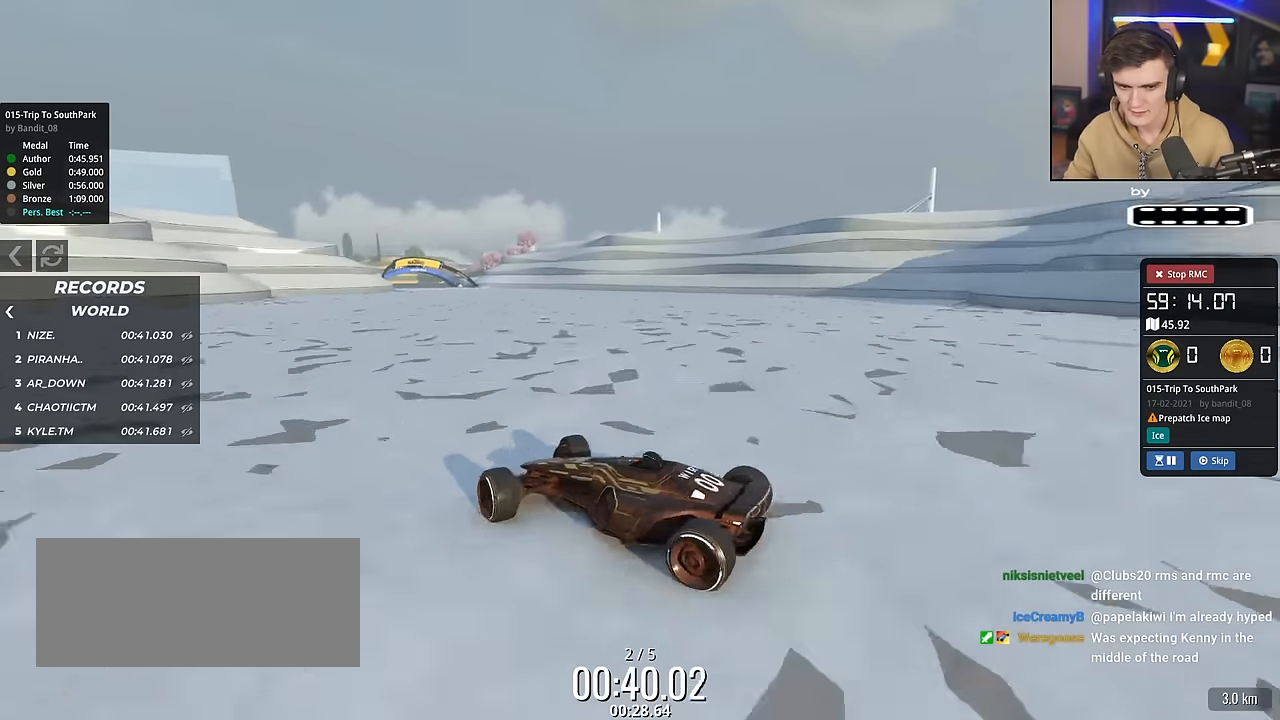
{"keys": ["up"], "events": [[17, "brake", "down"], [17, "right", "up"], [67, "brake", "up"], [200, "right", "down"], [384, "right", "up"]]}
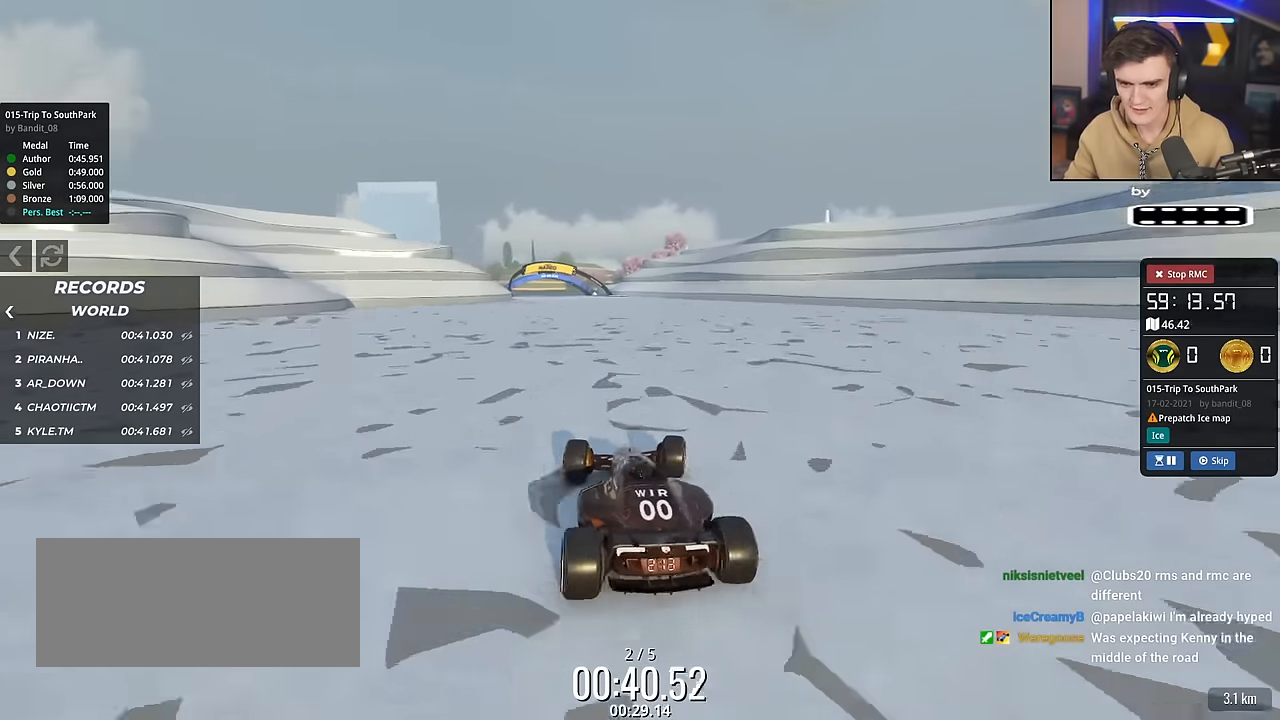
{"keys": ["up"], "events": [[134, "left", "down"], [217, "left", "up"]]}
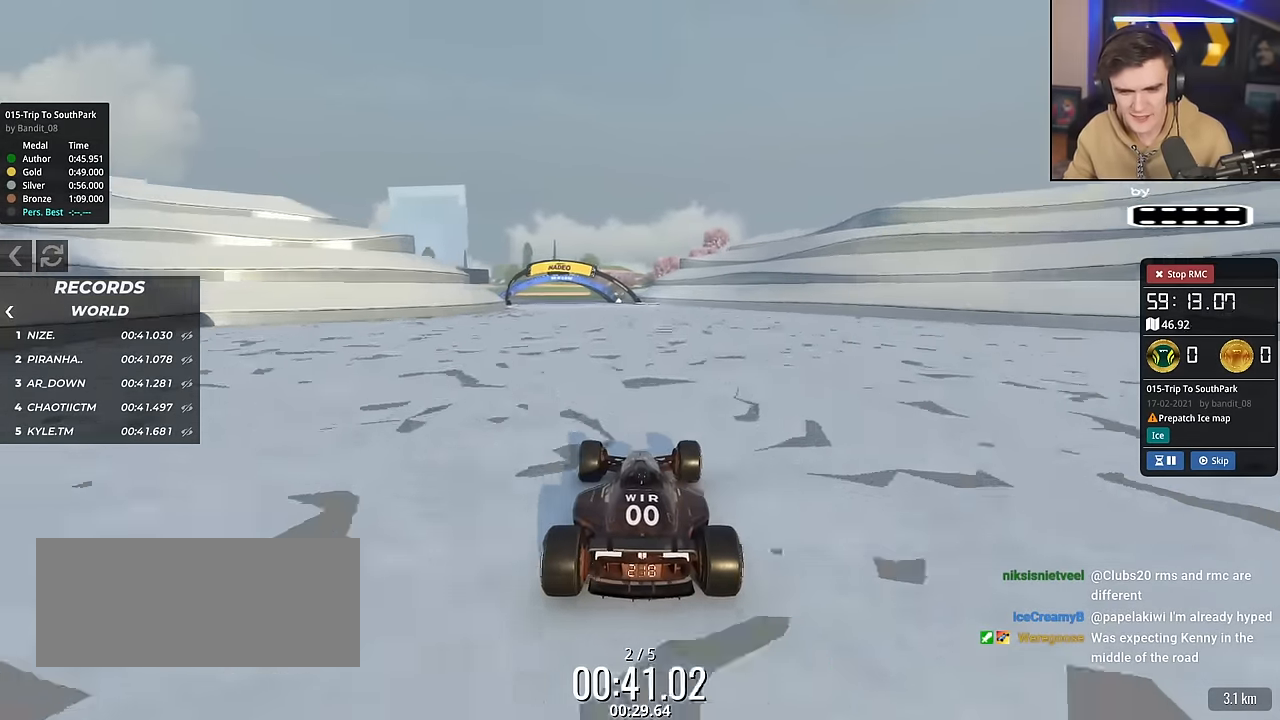
{"keys": ["up"], "events": [[184, "left", "down"], [334, "left", "up"]]}
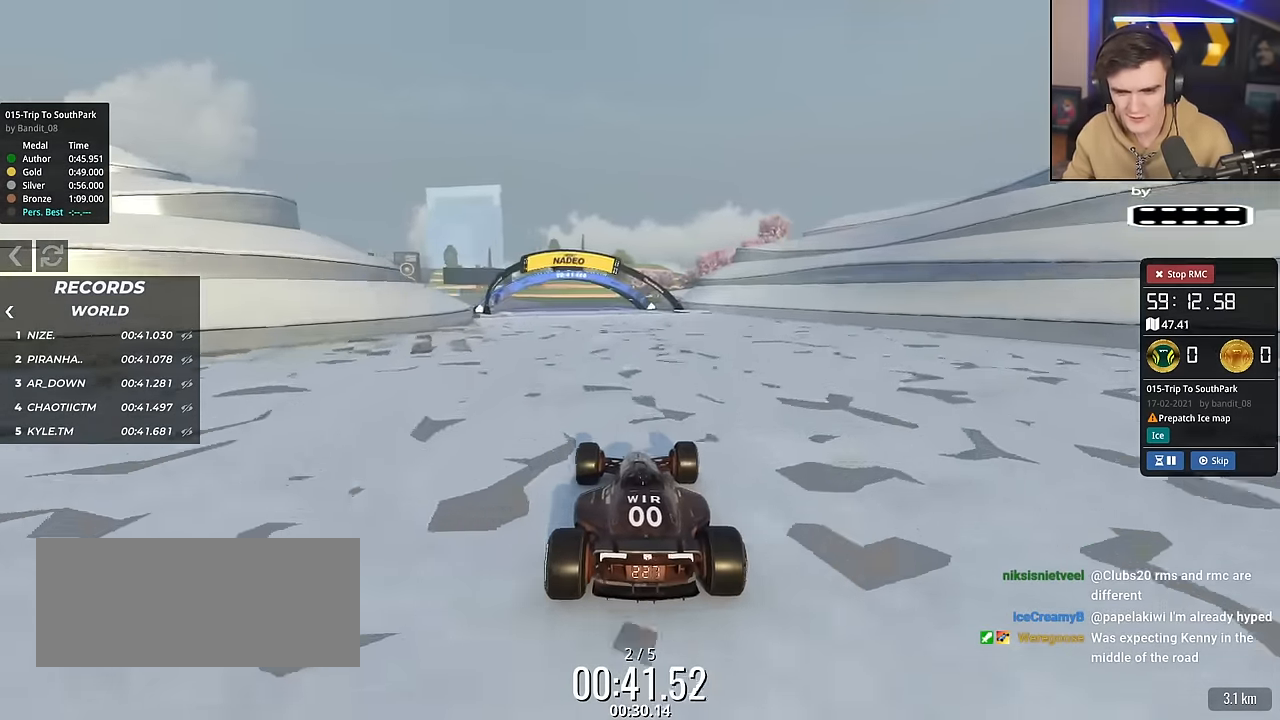
{"keys": ["up"], "events": [[251, "left", "down"], [351, "left", "up"]]}
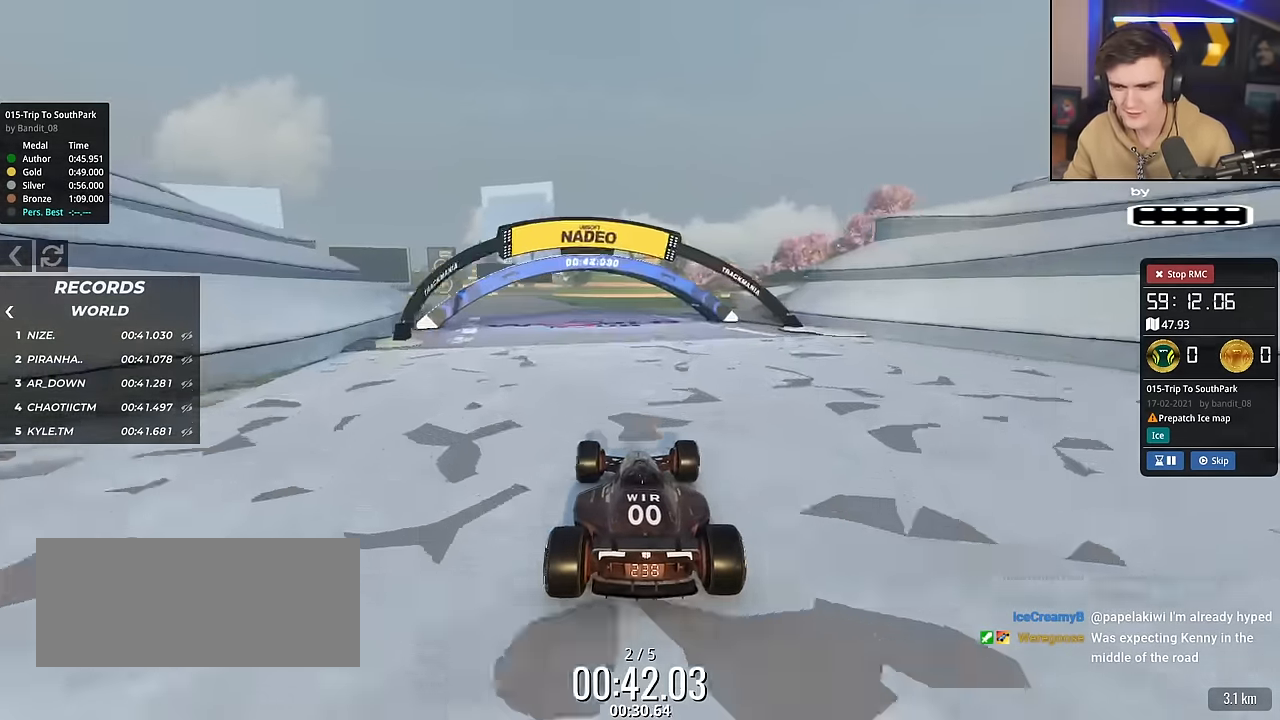
{"keys": ["up"], "events": []}
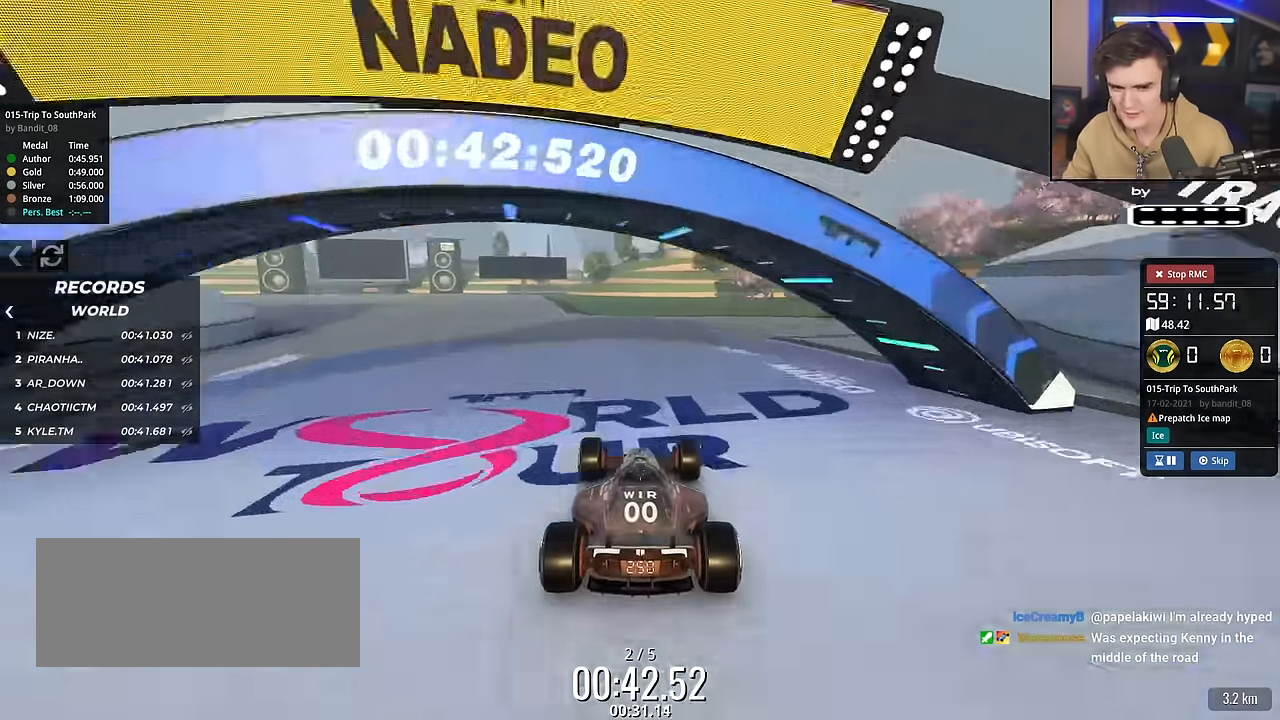
{"keys": ["left", "up"], "events": [[100, "left", "down"], [183, "left", "up"], [367, "left", "down"]]}
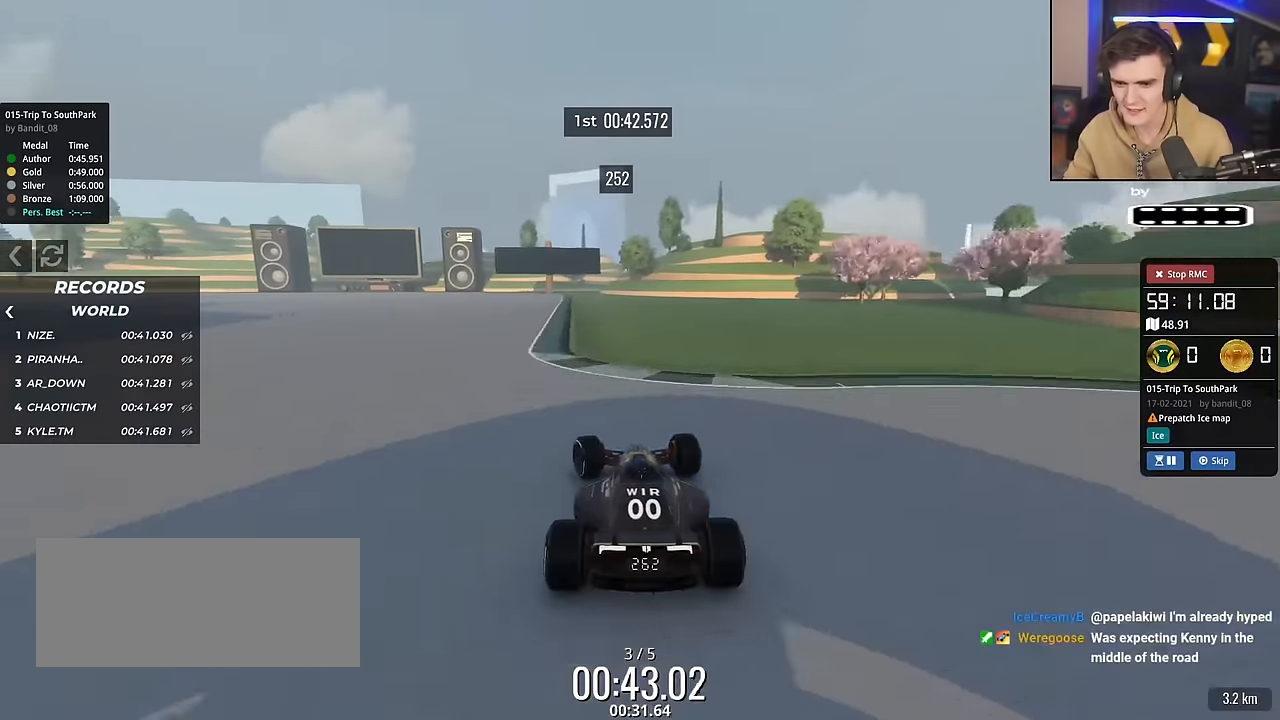
{"keys": ["up"], "events": [[150, "up", "up"], [200, "up", "down"], [350, "left", "up"]]}
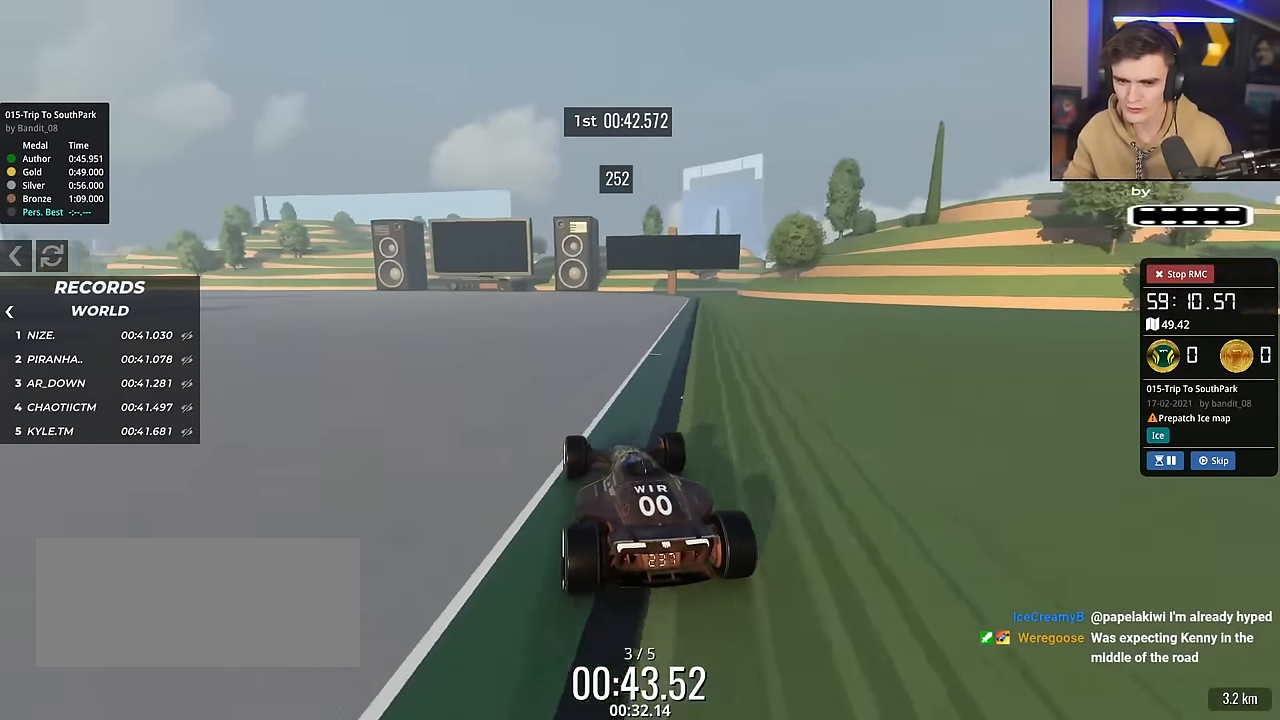
{"keys": ["left", "up"], "events": [[133, "left", "down"]]}
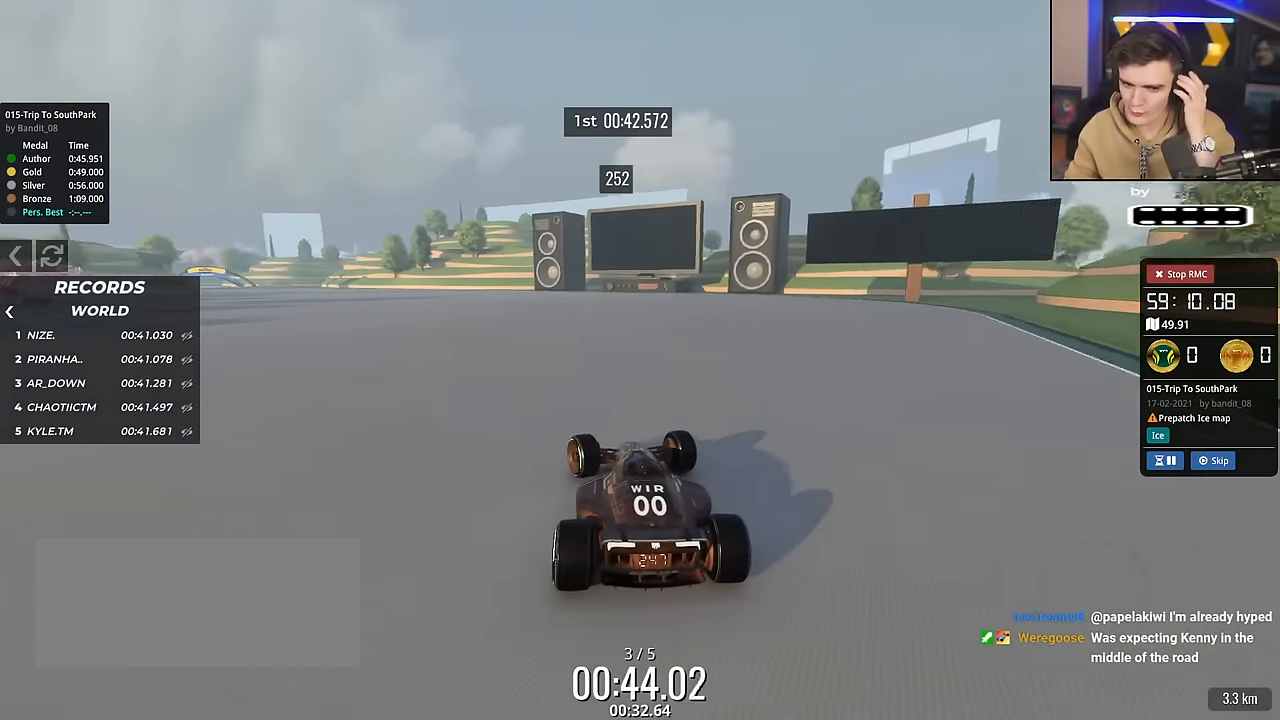
{"keys": ["up"], "events": [[334, "left", "up"]]}
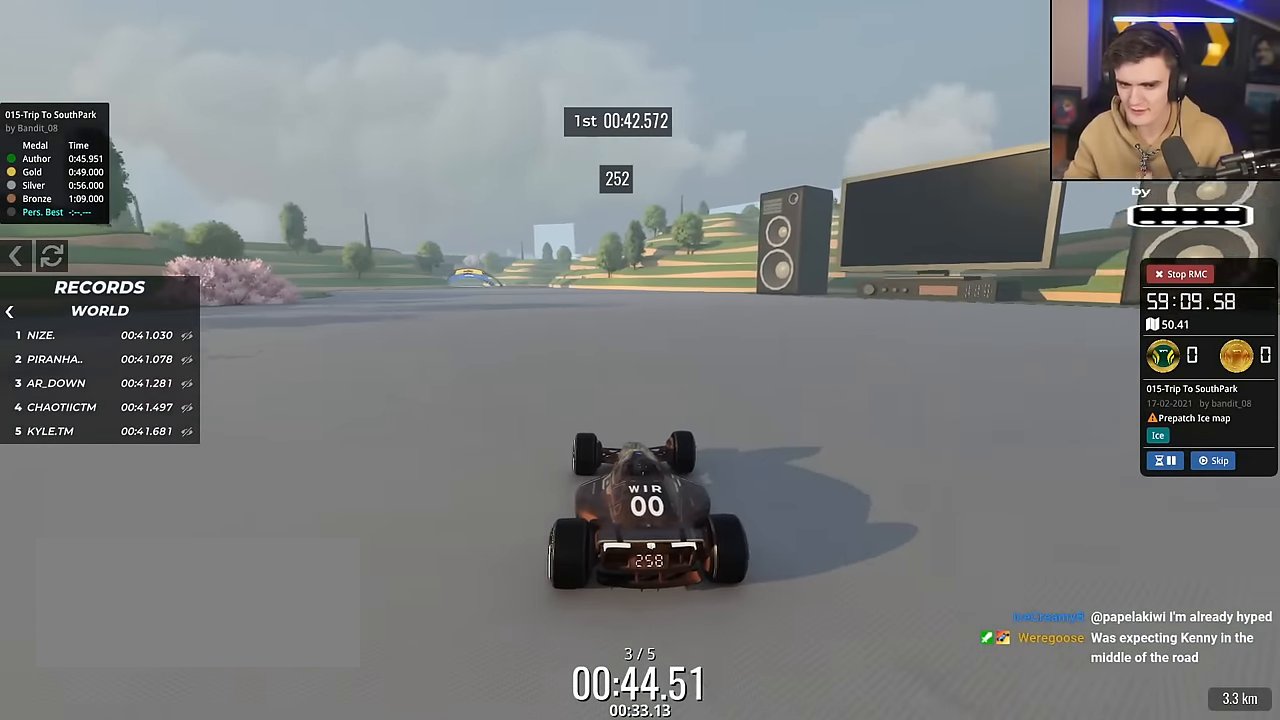
{"keys": ["left", "up"], "events": [[350, "left", "down"]]}
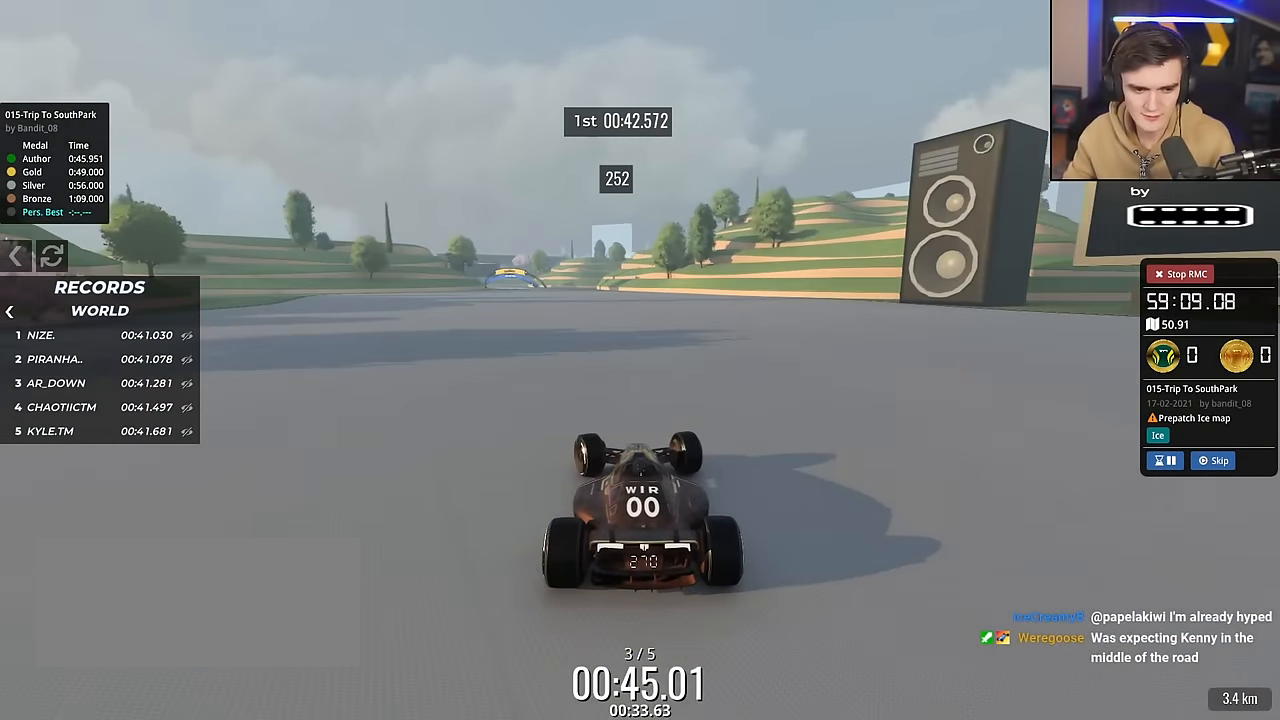
{"keys": ["left", "up"], "events": [[33, "left", "up"], [450, "left", "down"]]}
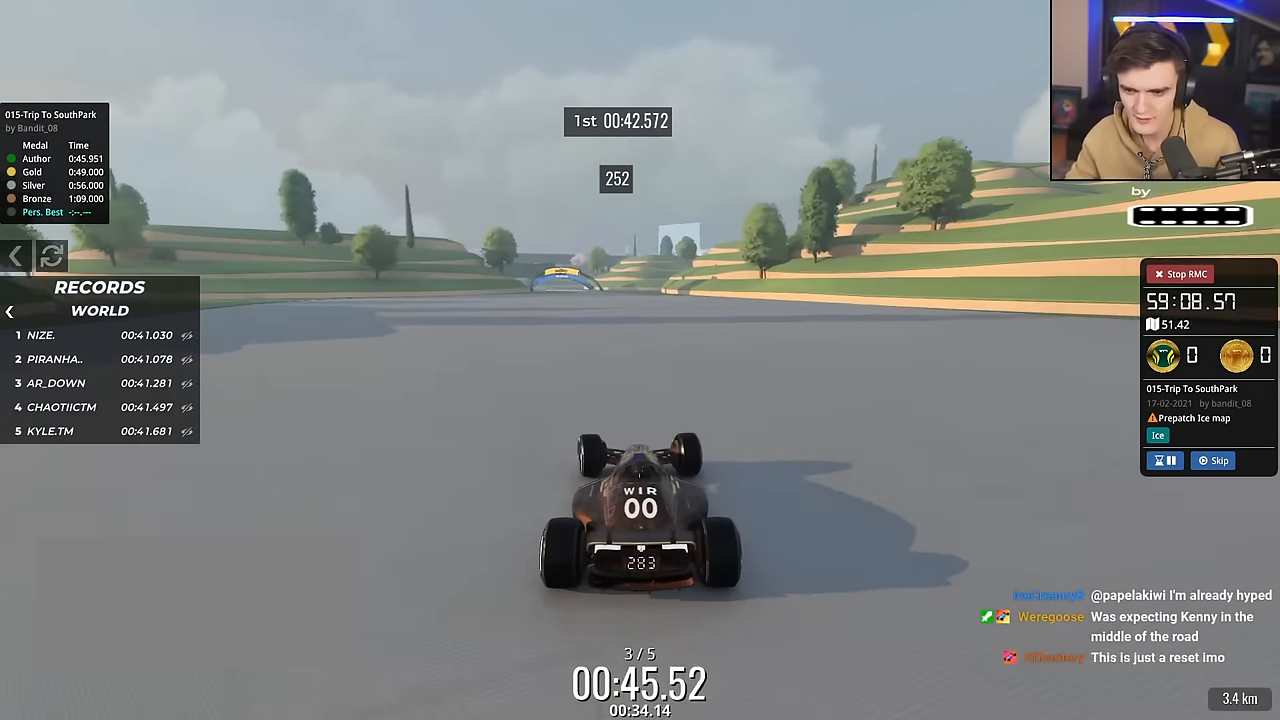
{"keys": ["right", "up"], "events": [[50, "left", "up"], [467, "right", "down"]]}
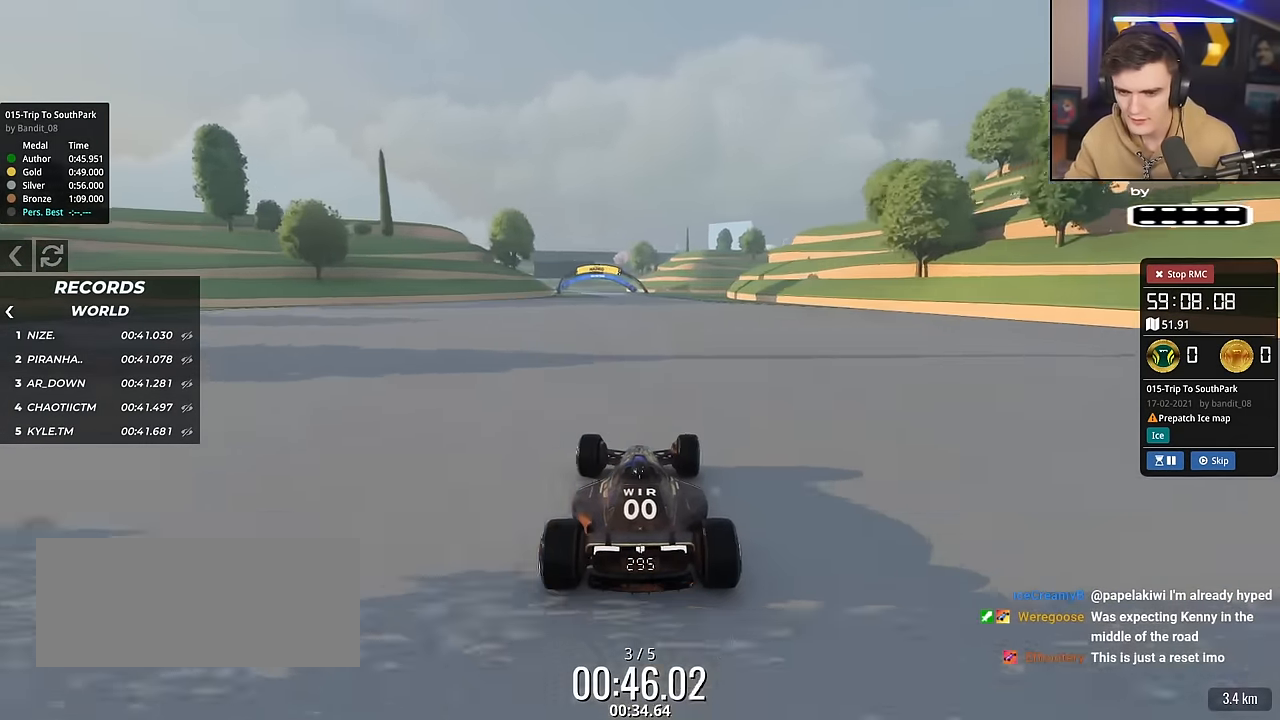
{"keys": ["up"], "events": [[100, "right", "up"], [350, "left", "down"], [484, "left", "up"]]}
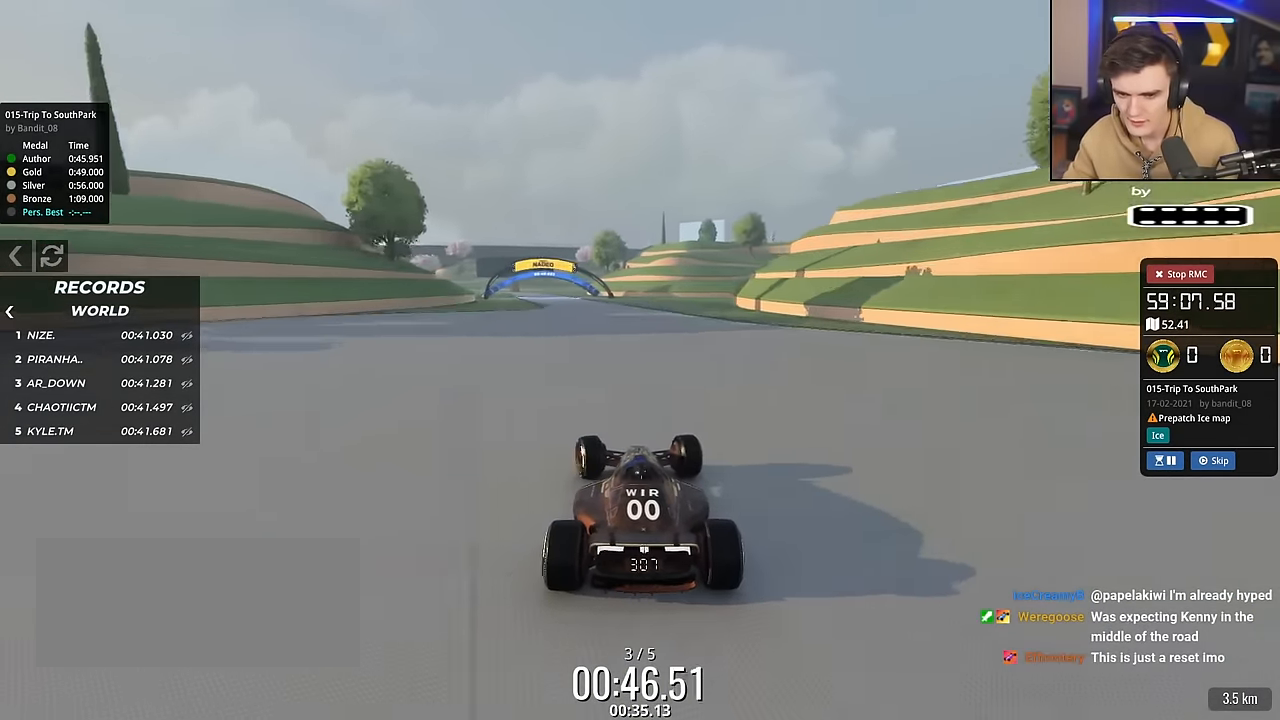
{"keys": ["up"], "events": [[367, "left", "down"], [500, "left", "up"]]}
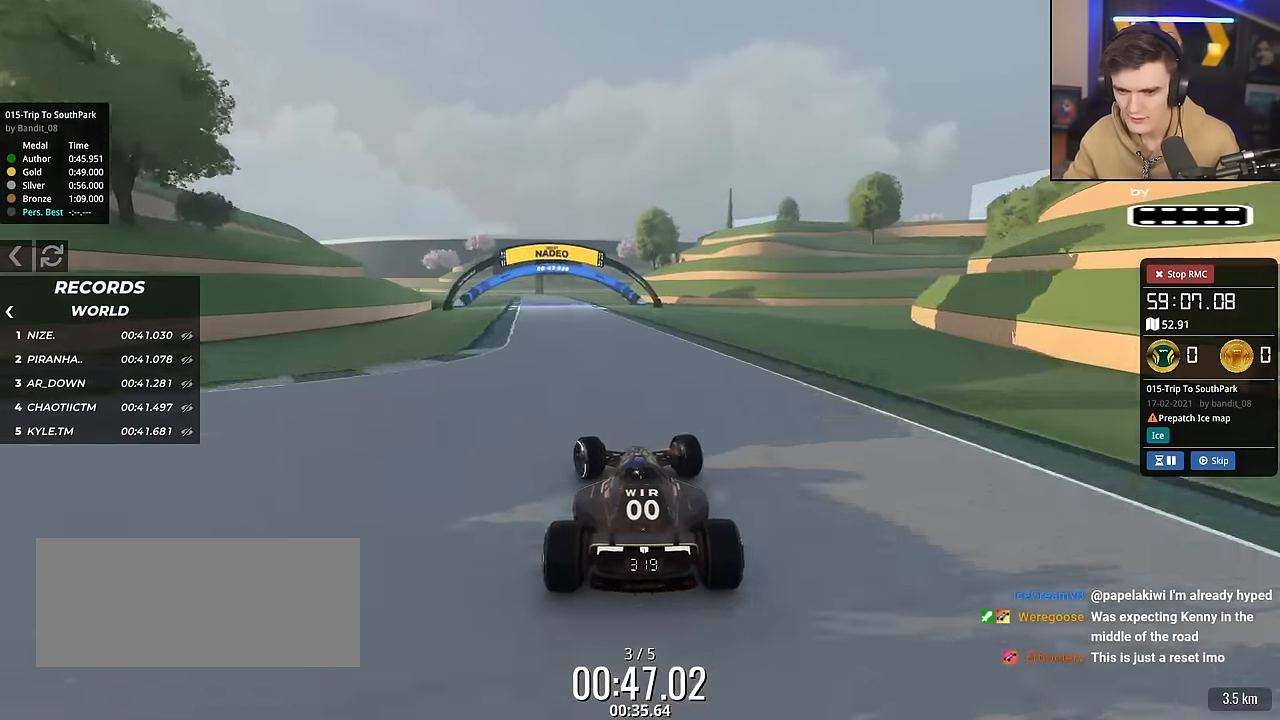
{"keys": ["up"], "events": [[100, "left", "down"], [184, "left", "up"], [417, "right", "down"], [467, "right", "up"]]}
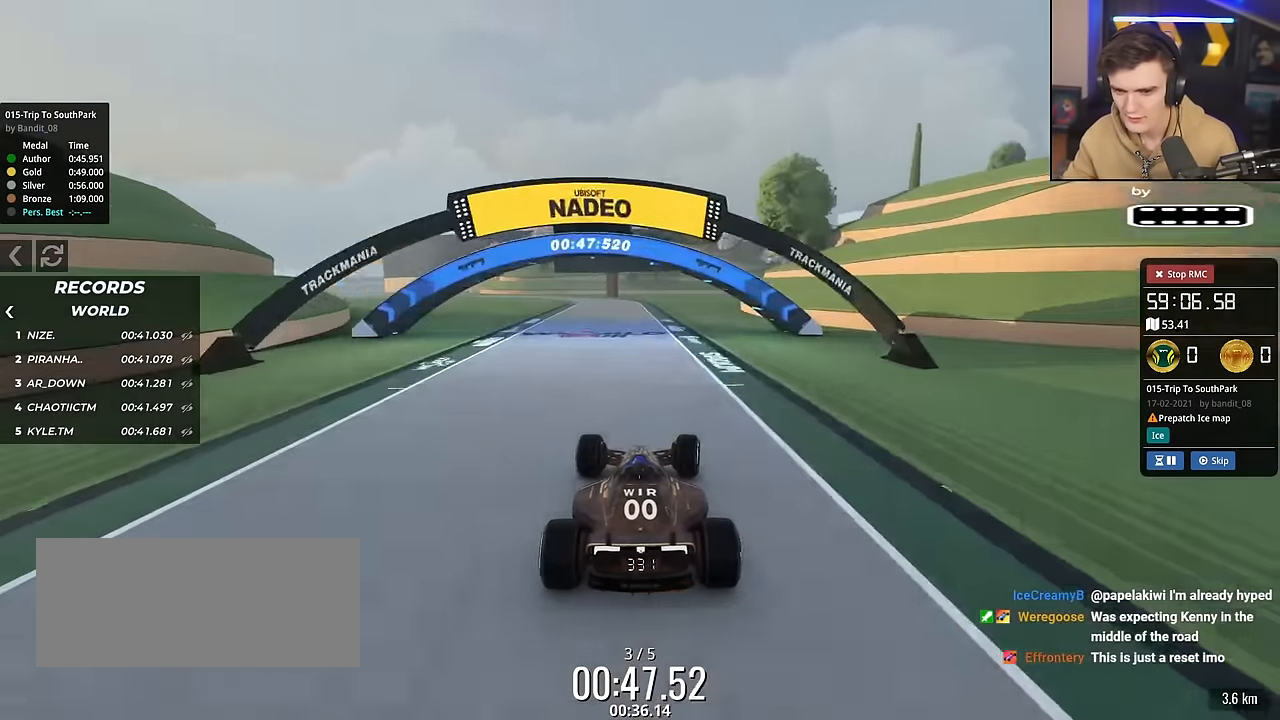
{"keys": ["brake", "left"], "events": [[66, "left", "down"], [250, "left", "up"], [300, "brake", "down"], [300, "left", "down"], [484, "up", "up"]]}
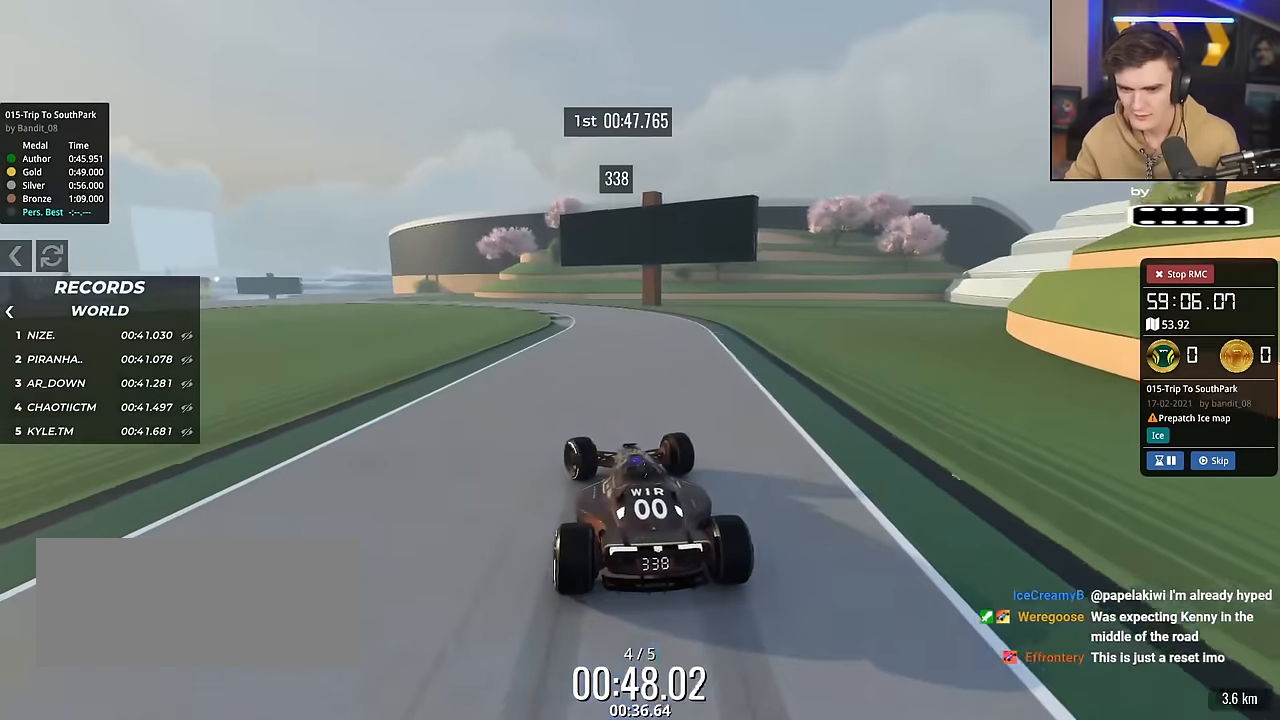
{"keys": ["left", "up"], "events": [[134, "brake", "up"], [167, "up", "down"]]}
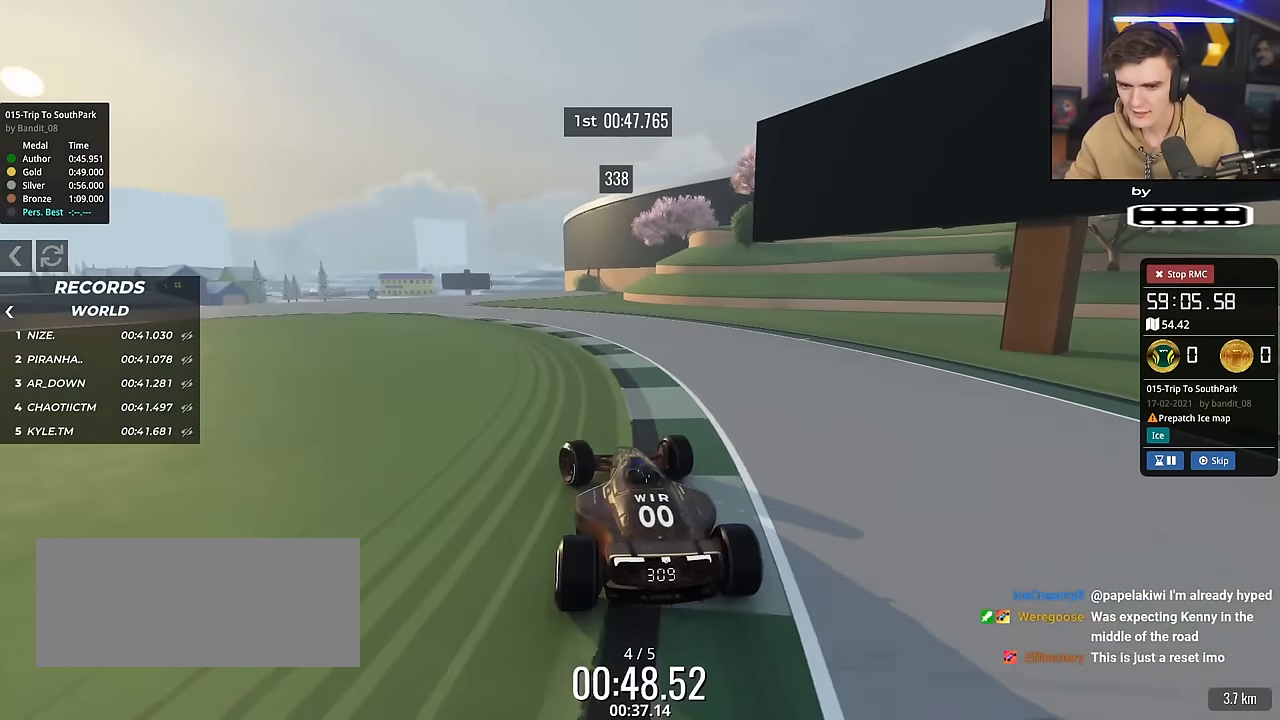
{"keys": ["up"], "events": [[467, "left", "up"]]}
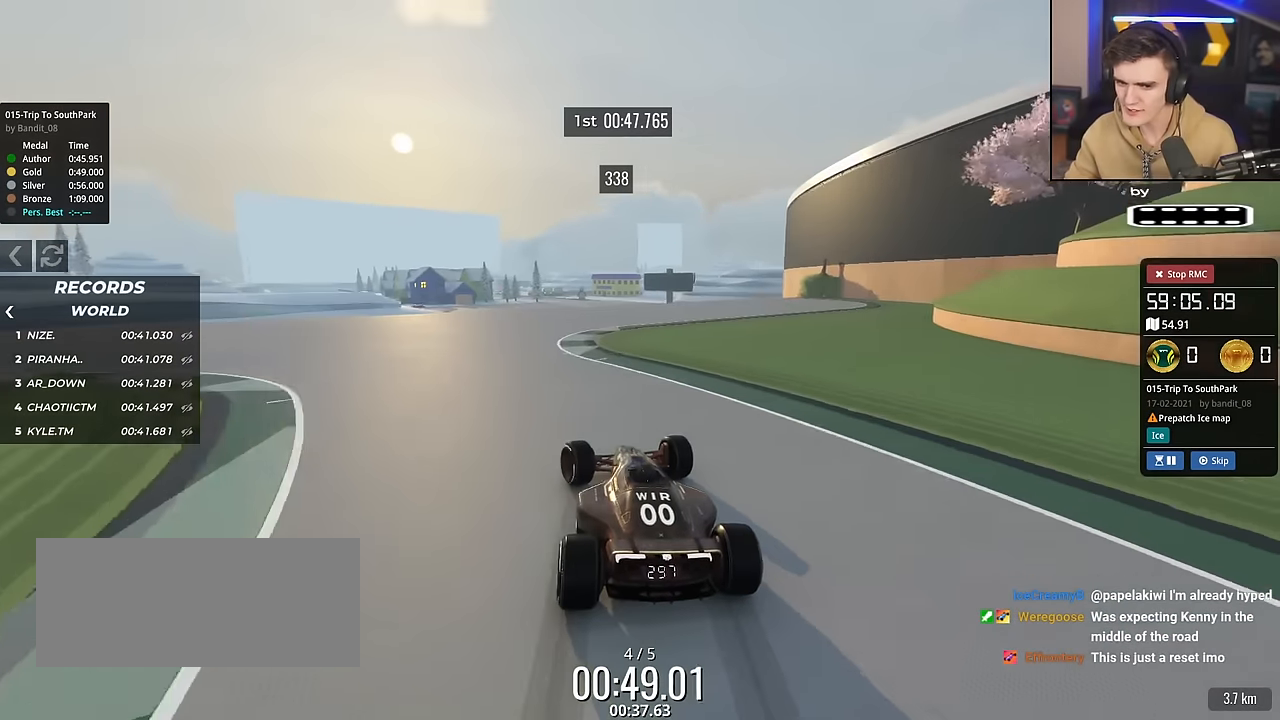
{"keys": ["left", "up"], "events": [[484, "left", "down"]]}
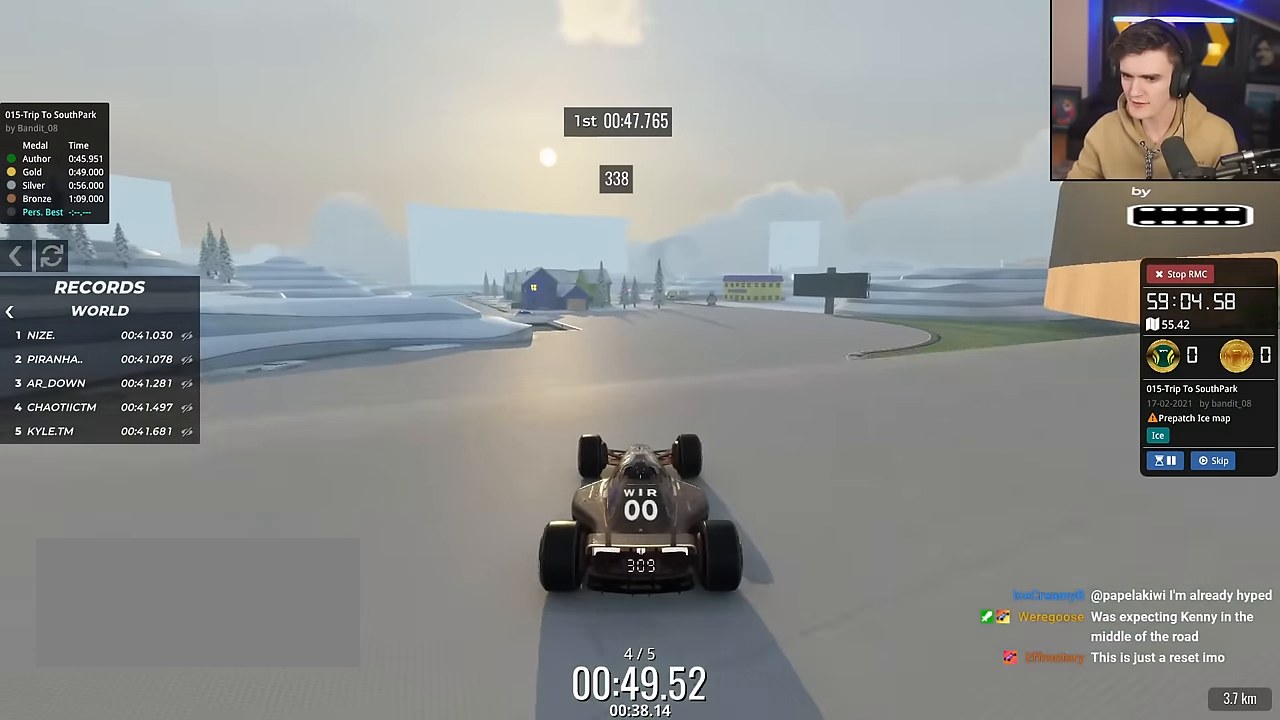
{"keys": ["up"], "events": [[33, "left", "up"], [217, "brake", "down"], [317, "brake", "up"]]}
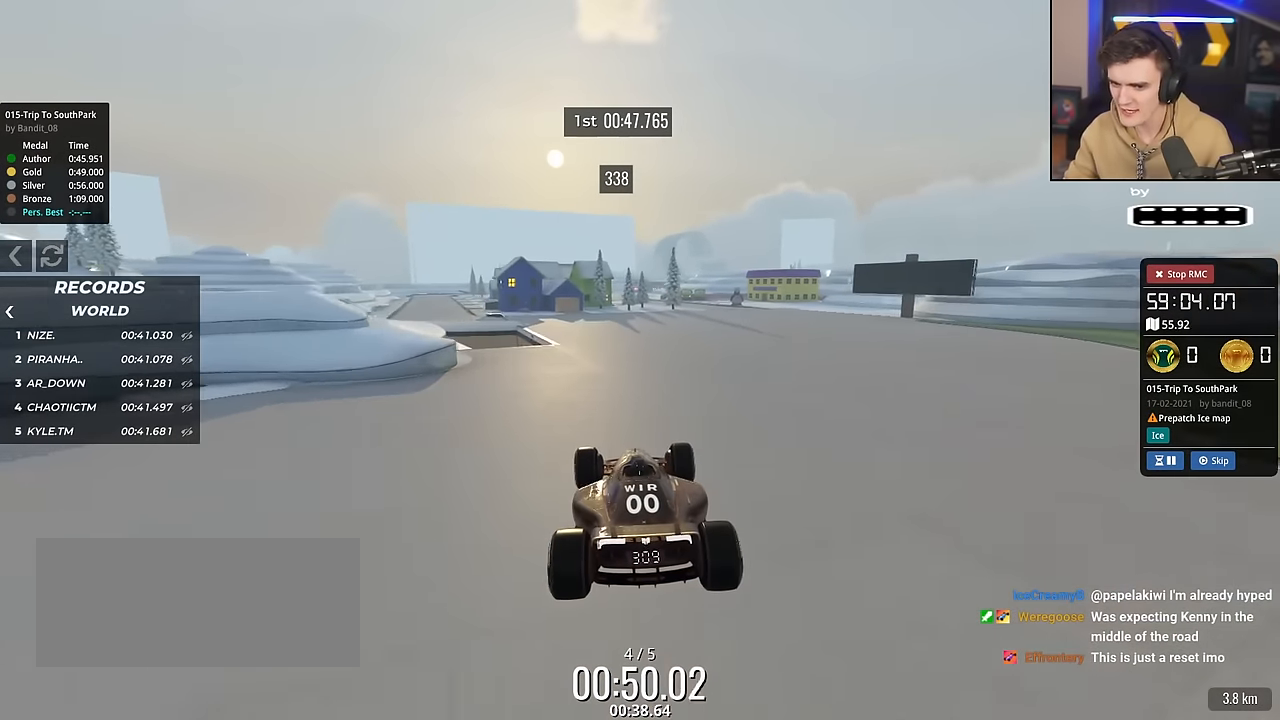
{"keys": ["left", "up"], "events": [[367, "left", "down"]]}
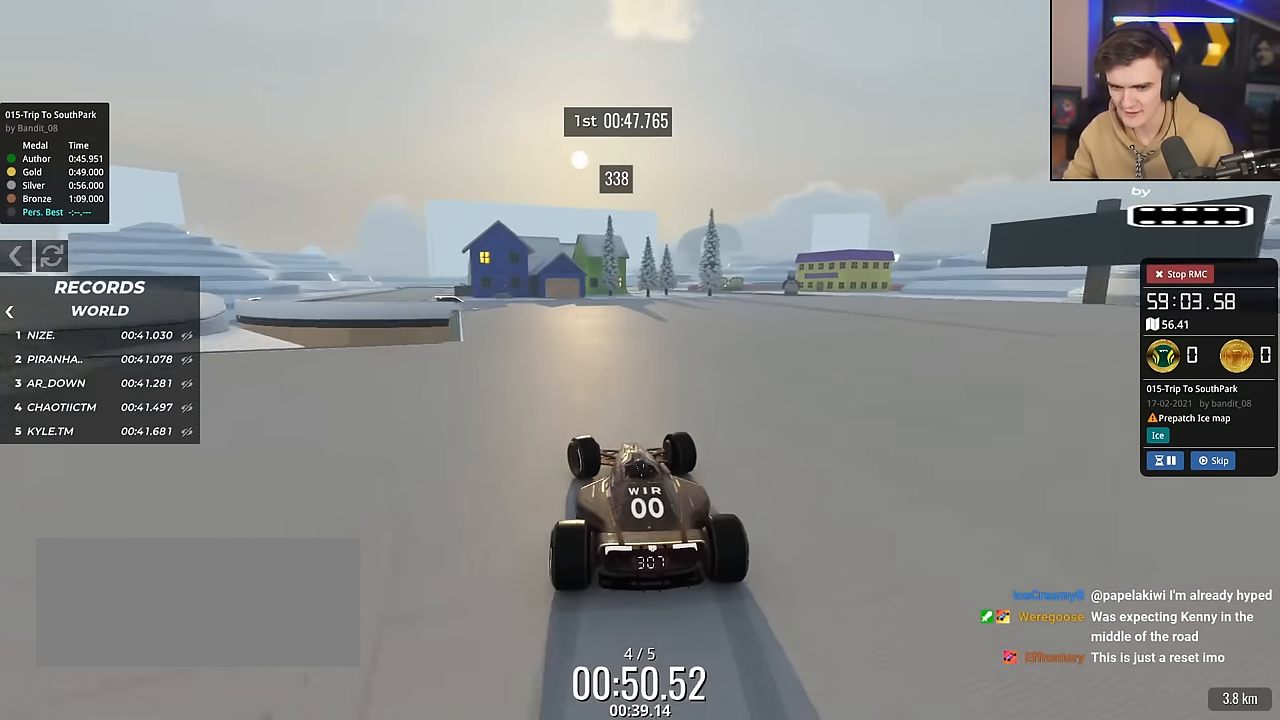
{"keys": ["left", "up"], "events": []}